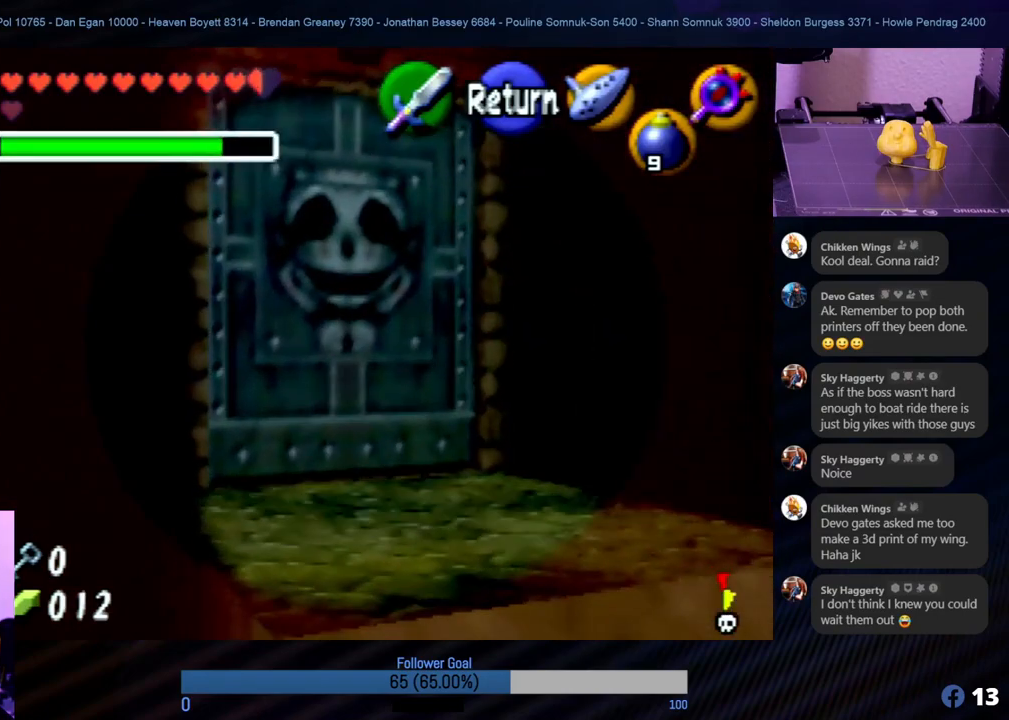
Gameplay with a controller (Nintendo layout); each line is a JSON object with the inputs held at the frame after it. "events" lists button and stick changes between this image and that frame as [ms after this image, input, new state], when the widget could be followed in between. Not read: L1 L3 R3.
{"buttons": [], "left_stick": "center", "events": [[50, "C_UP", "down"], [185, "C_UP", "up"]]}
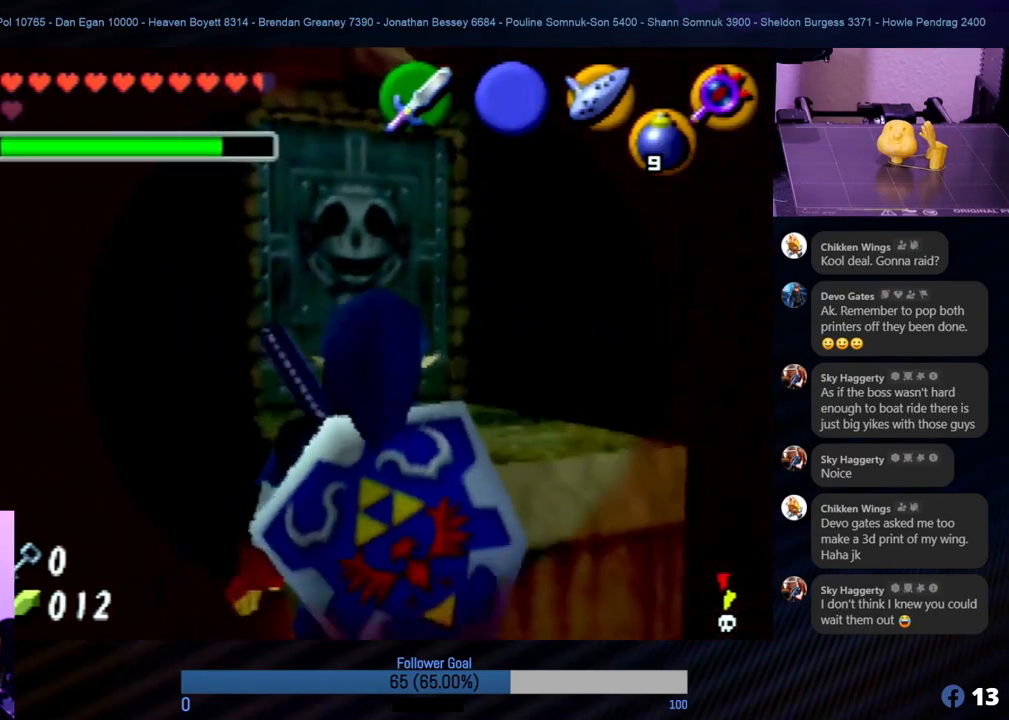
{"buttons": [], "left_stick": "up", "events": [[169, "left_stick", "up"]]}
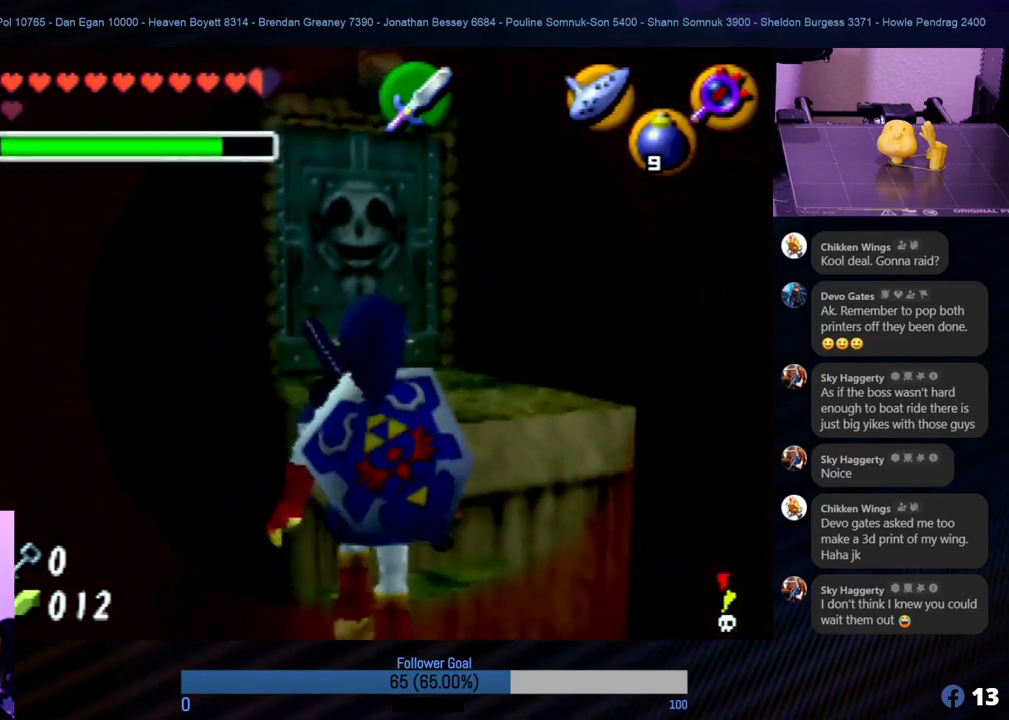
{"buttons": [], "left_stick": "up", "events": []}
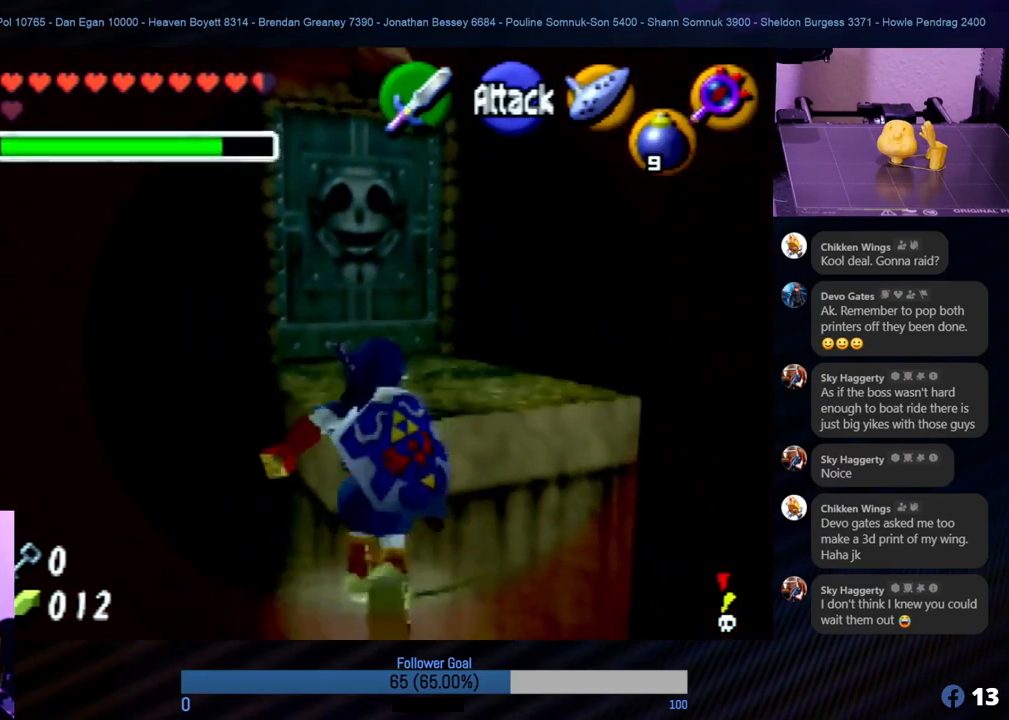
{"buttons": [], "left_stick": "up", "events": [[169, "A", "down"], [287, "A", "up"]]}
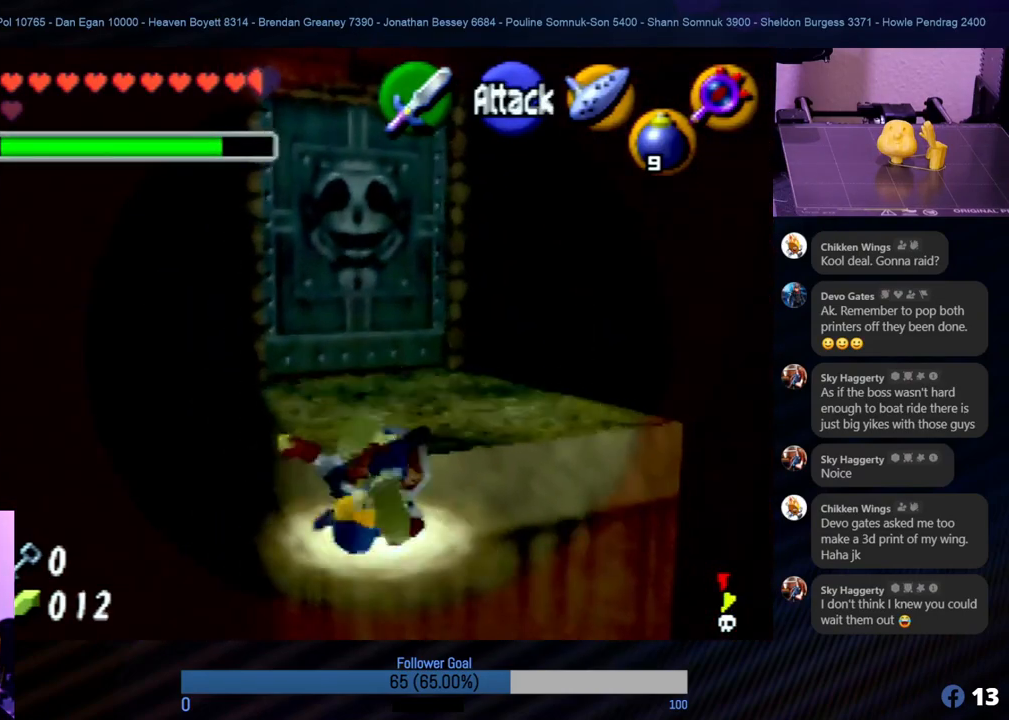
{"buttons": [], "left_stick": "up", "events": []}
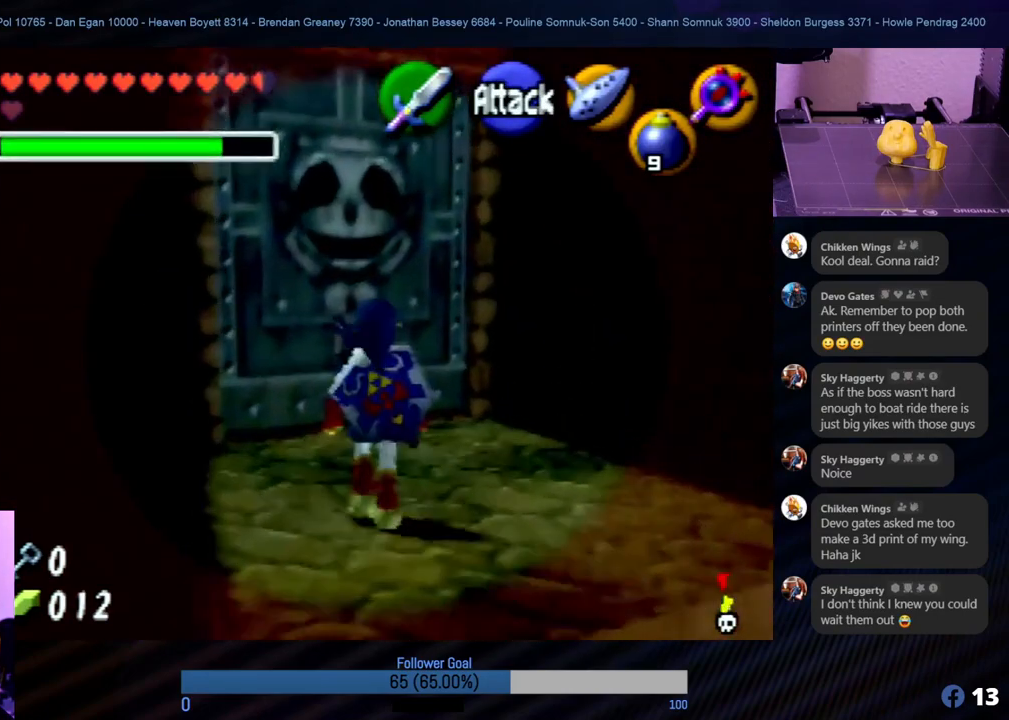
{"buttons": [], "left_stick": "up", "events": []}
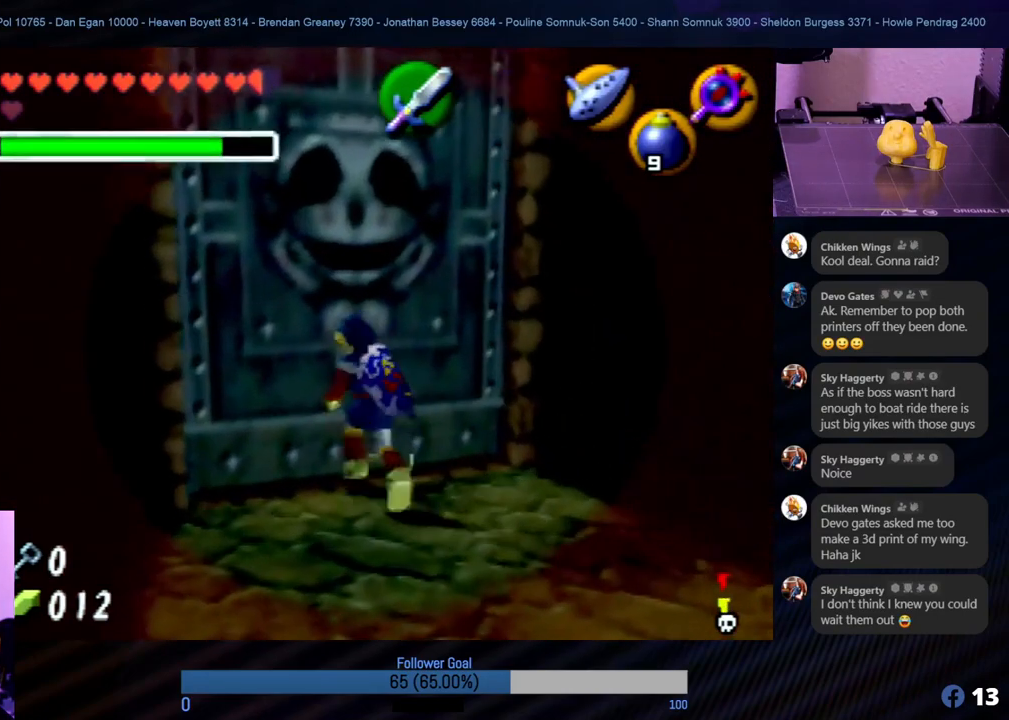
{"buttons": ["A"], "left_stick": "center", "events": [[202, "left_stick", "up-left"], [253, "A", "down"], [371, "A", "up"], [371, "left_stick", "up"], [472, "A", "down"], [472, "left_stick", "center"]]}
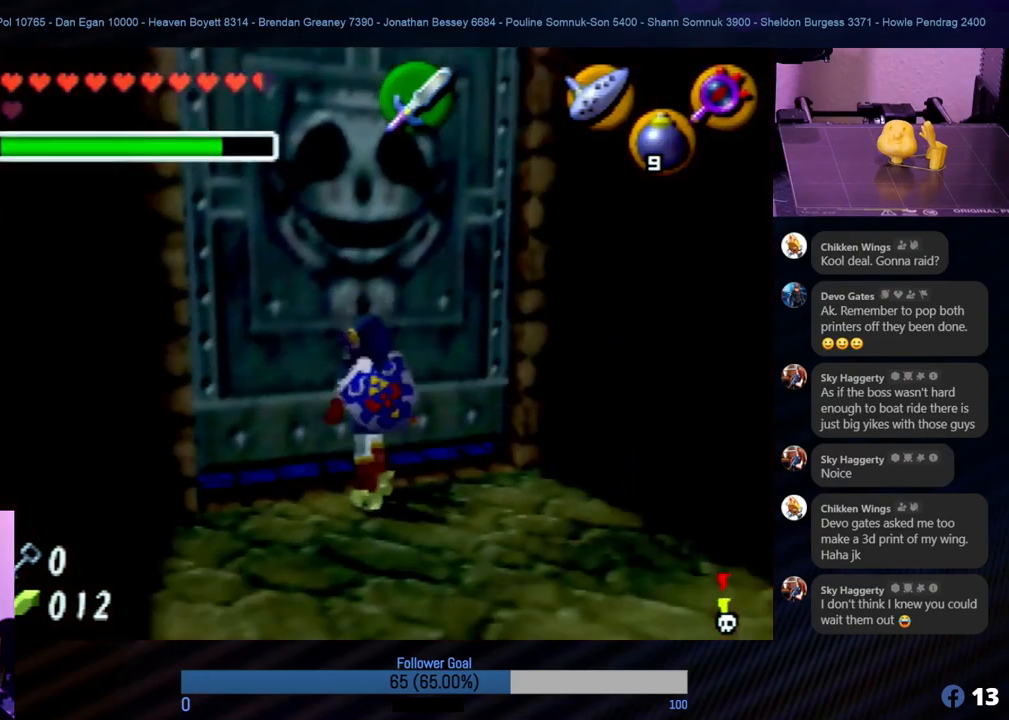
{"buttons": [], "left_stick": "center", "events": [[17, "A", "up"], [135, "A", "down"], [185, "A", "up"]]}
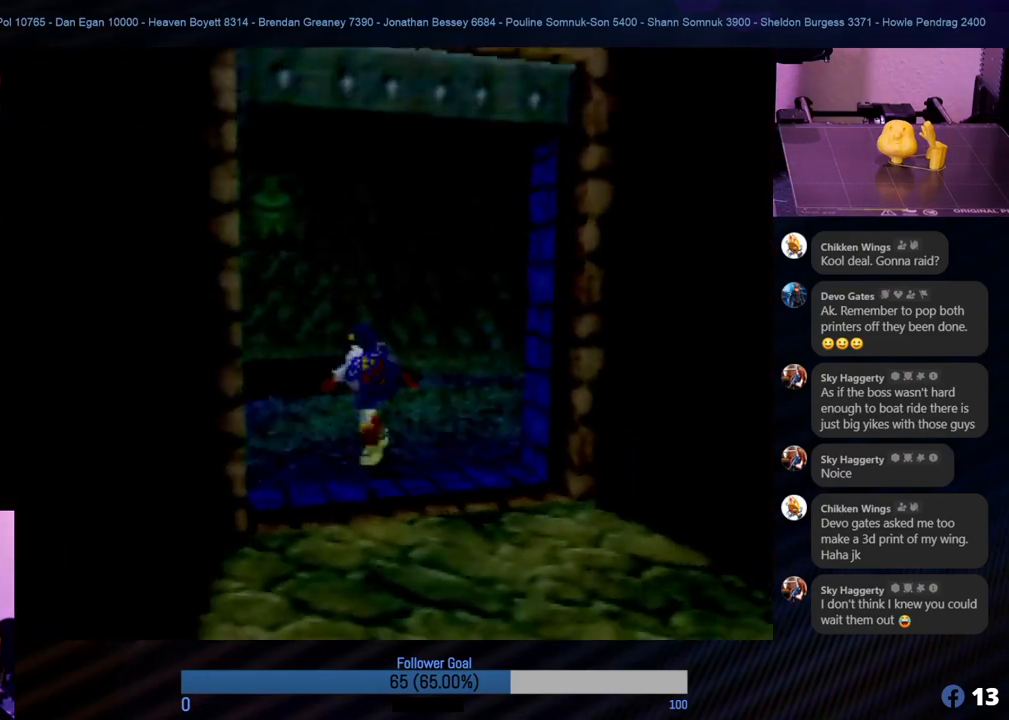
{"buttons": [], "left_stick": "center", "events": []}
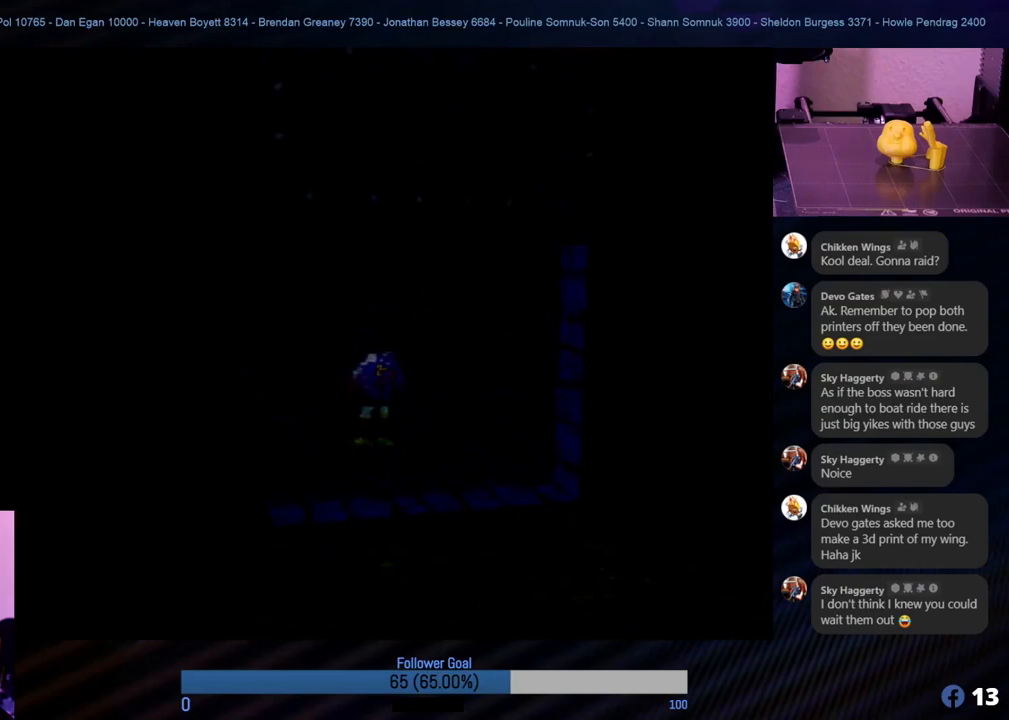
{"buttons": [], "left_stick": "center", "events": []}
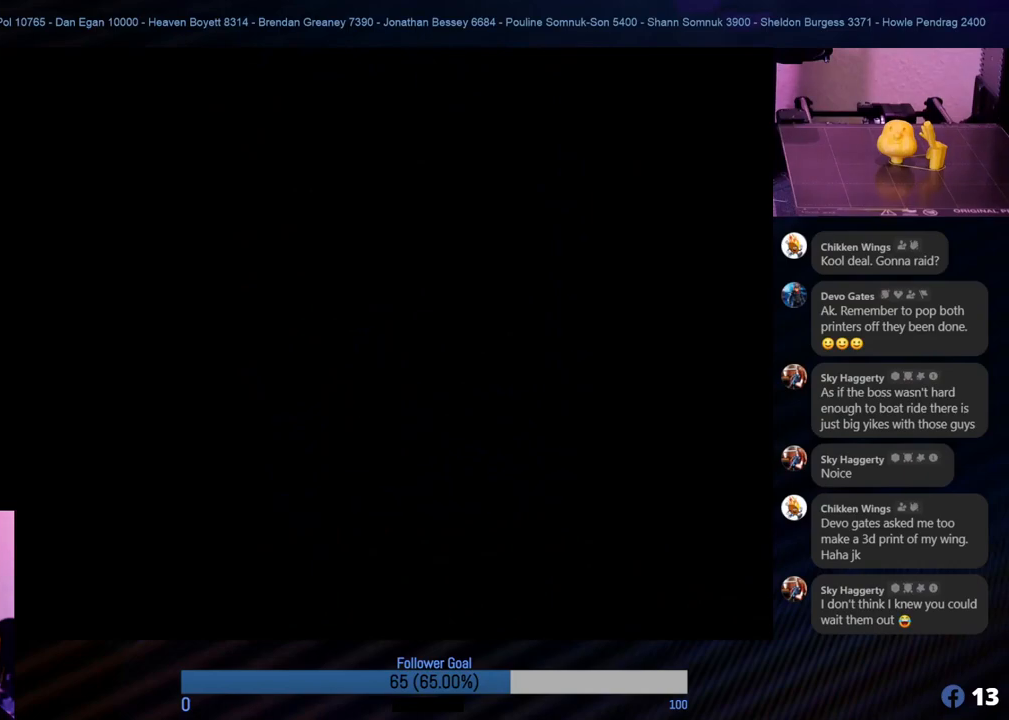
{"buttons": [], "left_stick": "center", "events": []}
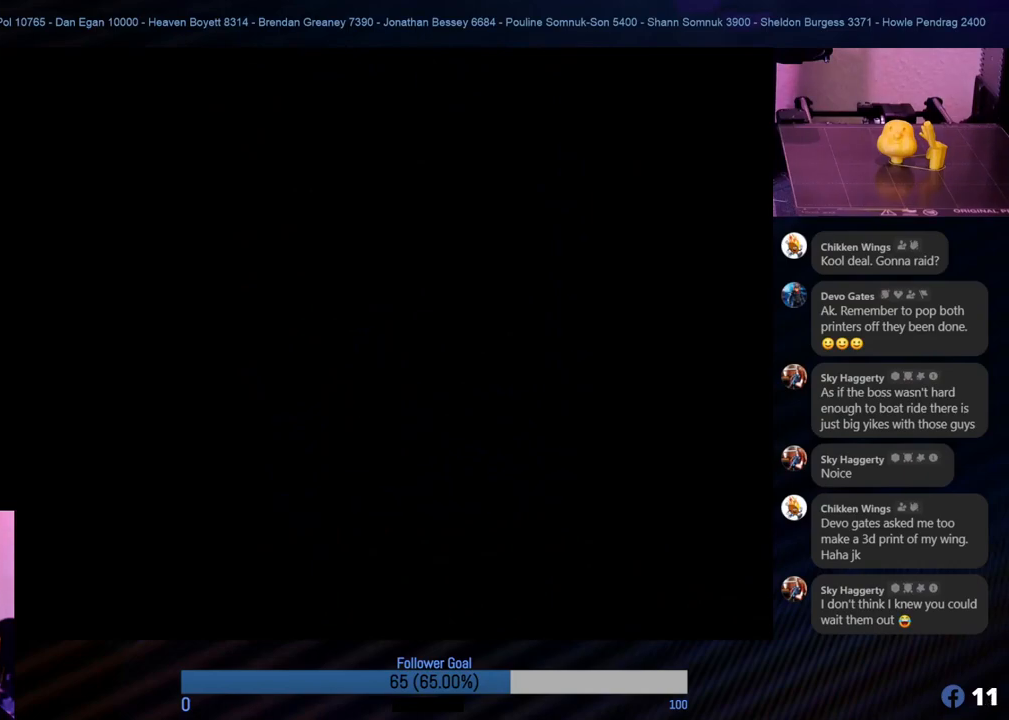
{"buttons": [], "left_stick": "center", "events": []}
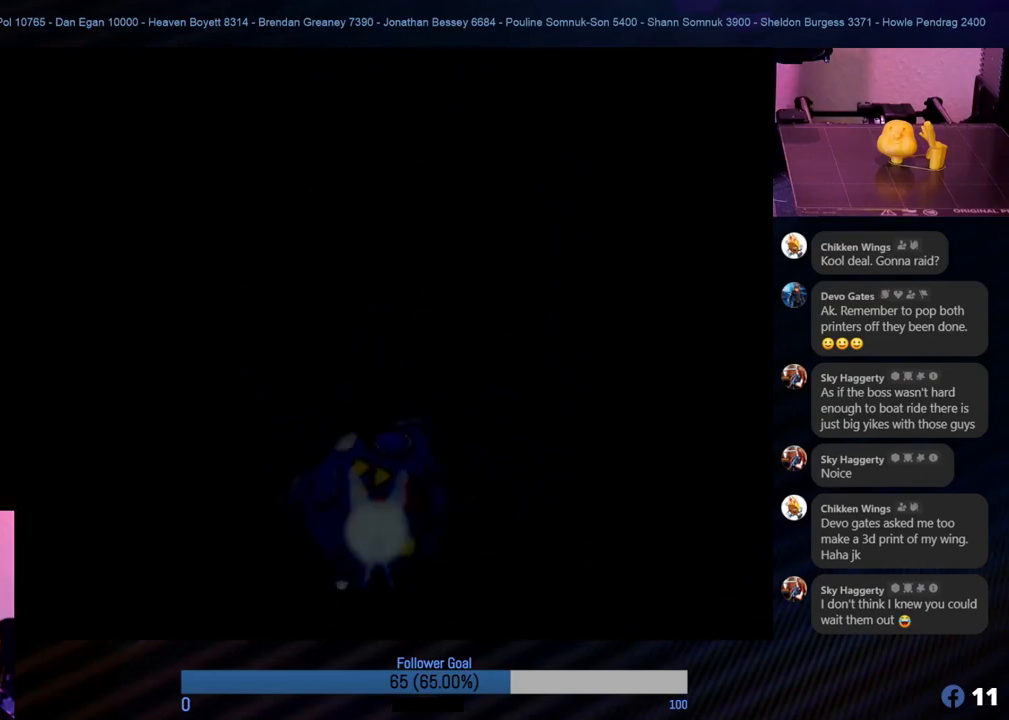
{"buttons": [], "left_stick": "center", "events": []}
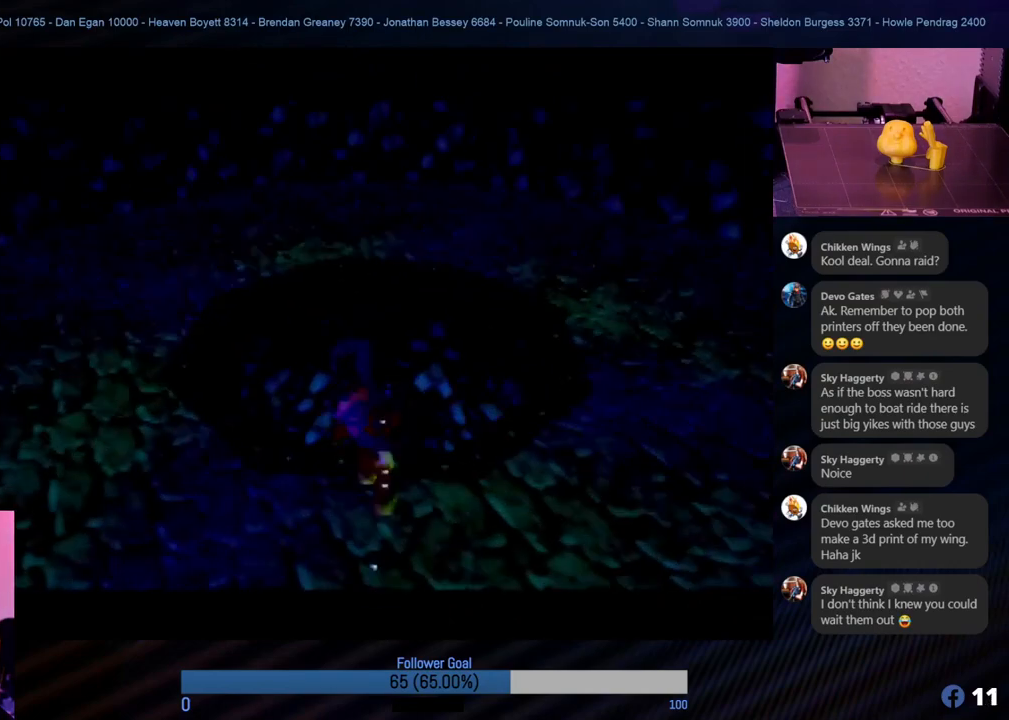
{"buttons": [], "left_stick": "center", "events": []}
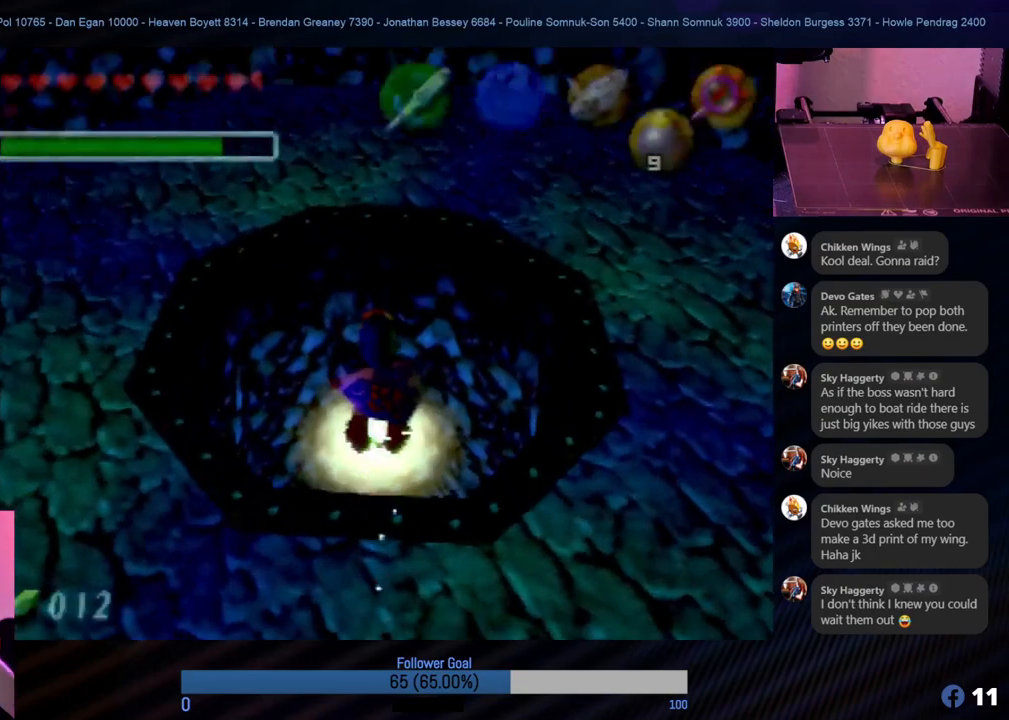
{"buttons": [], "left_stick": "center", "events": []}
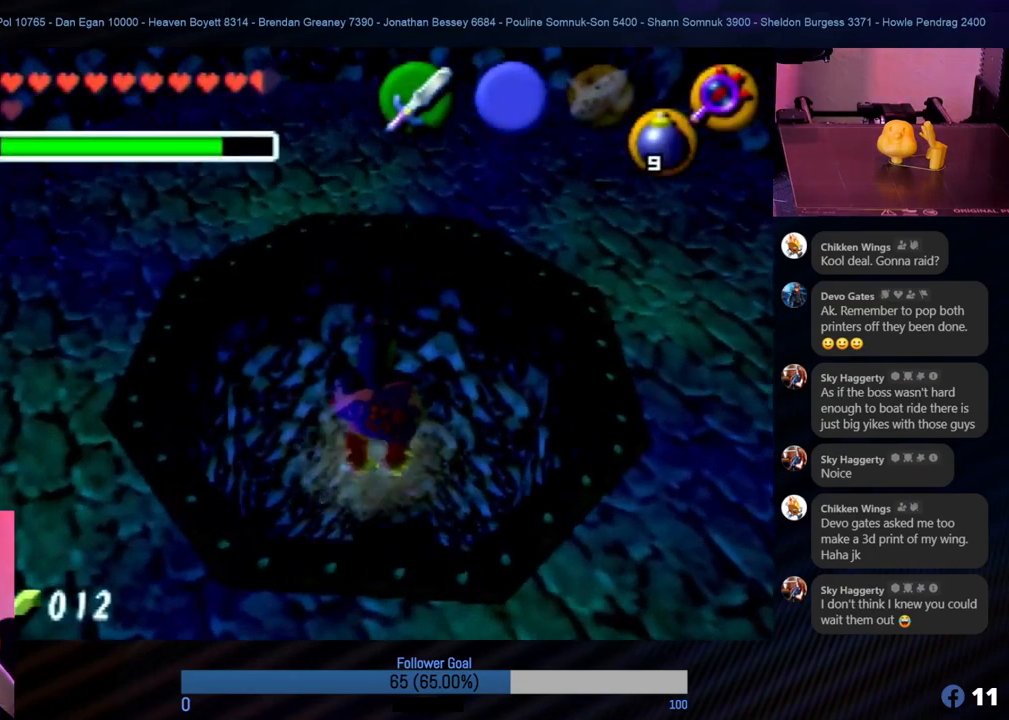
{"buttons": [], "left_stick": "center", "events": []}
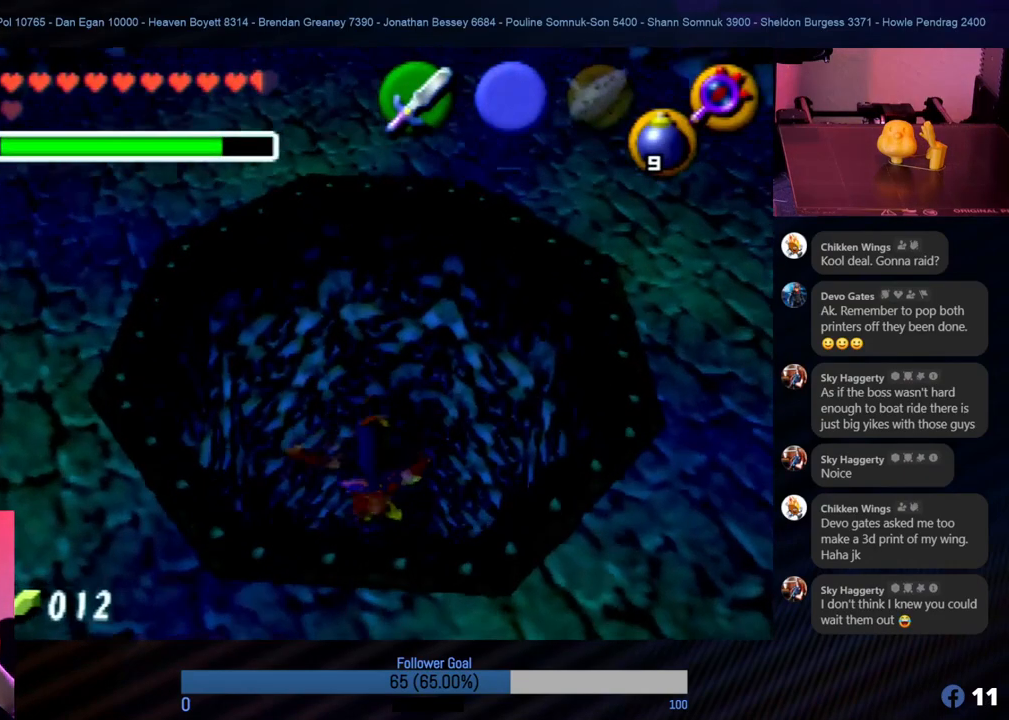
{"buttons": ["START"], "left_stick": "center", "events": [[405, "START", "down"]]}
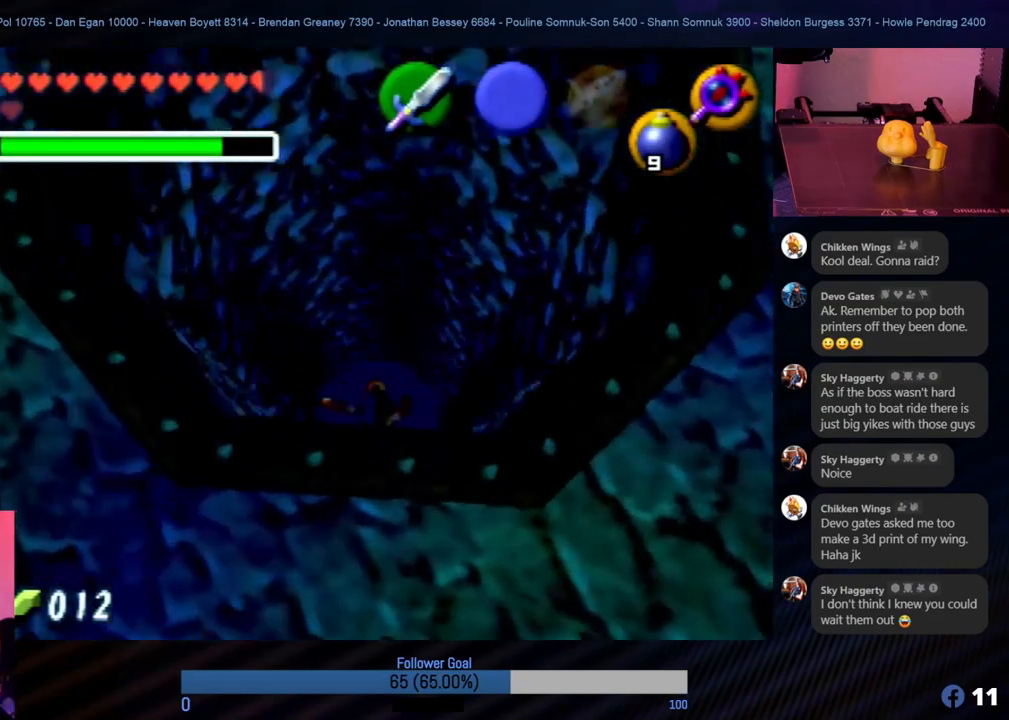
{"buttons": [], "left_stick": "center", "events": [[101, "START", "up"]]}
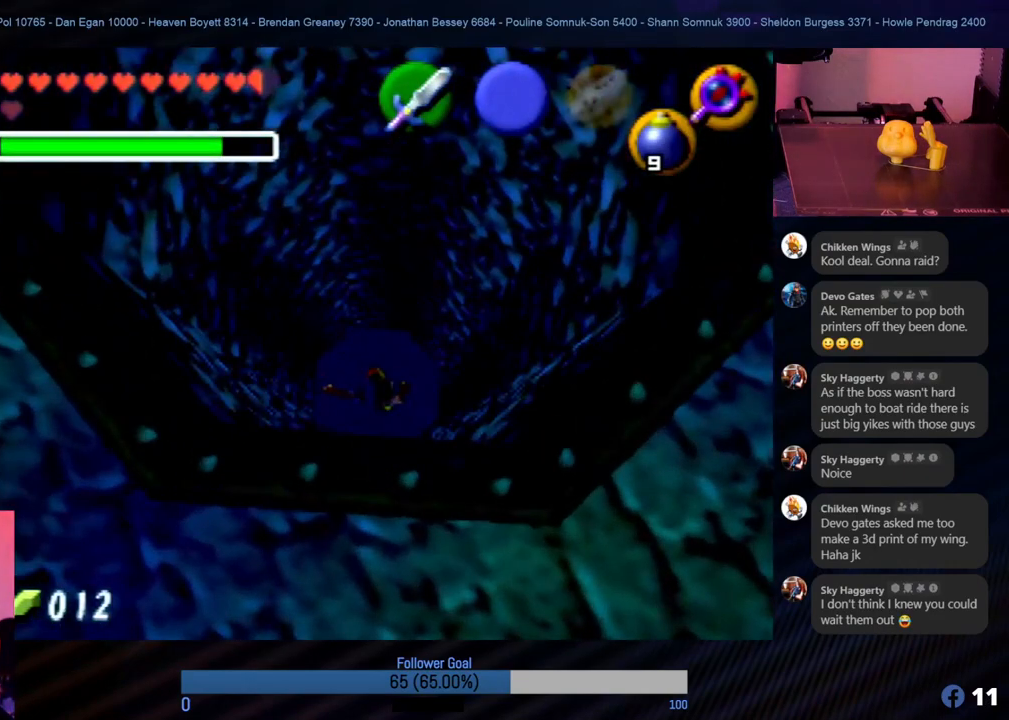
{"buttons": [], "left_stick": "center", "events": []}
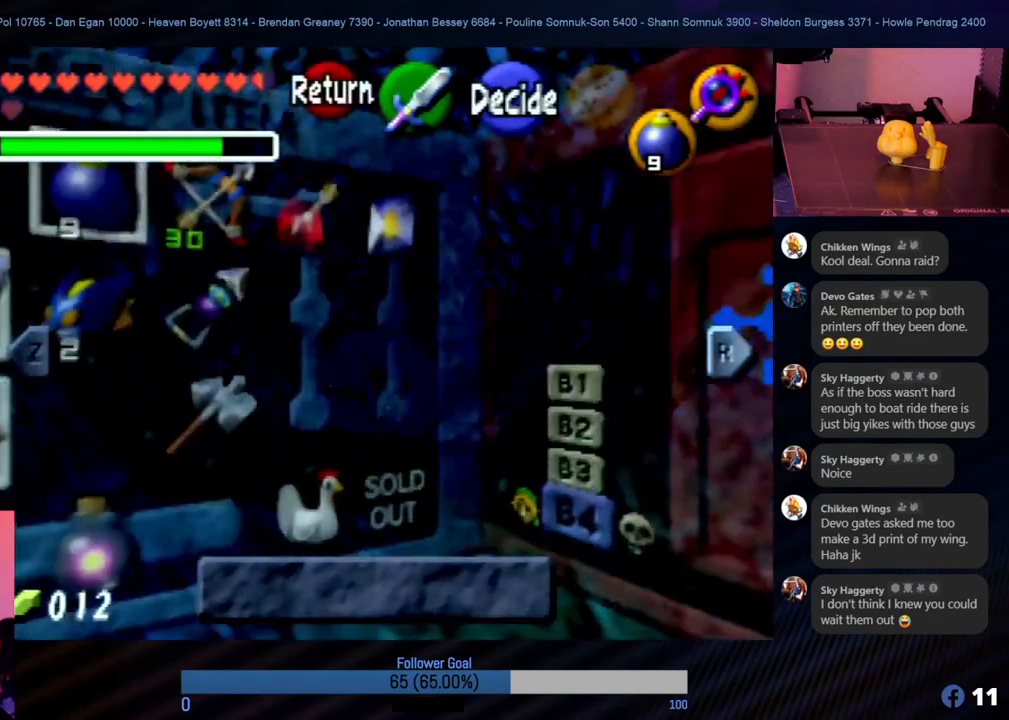
{"buttons": [], "left_stick": "center", "events": []}
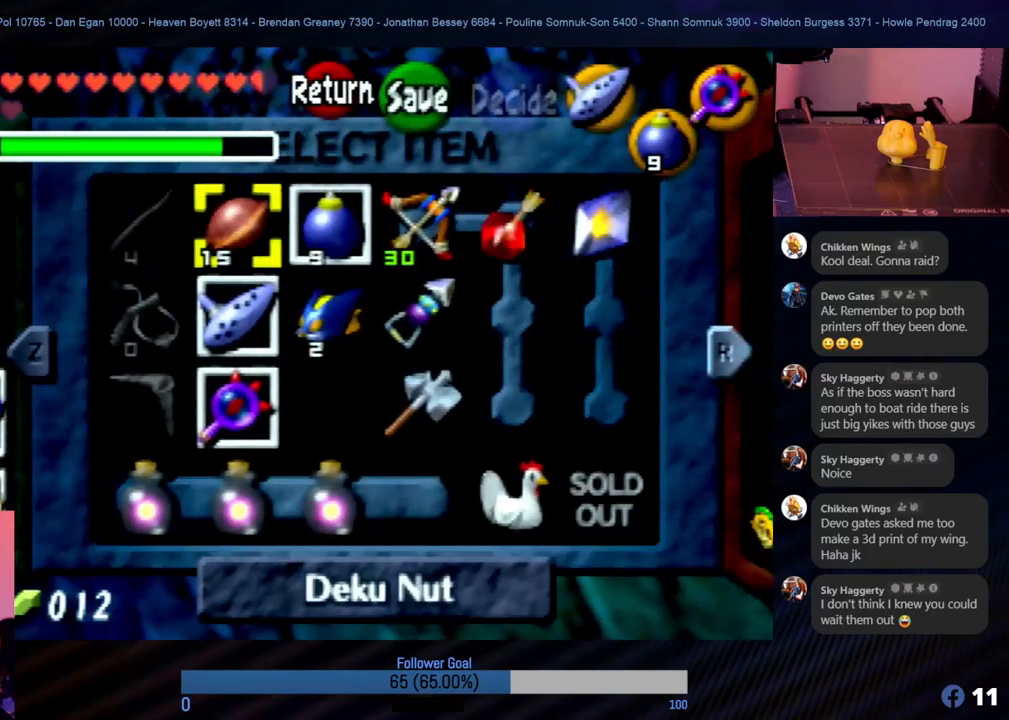
{"buttons": [], "left_stick": "center", "events": [[84, "left_stick", "right"], [202, "left_stick", "center"], [286, "R1", "down"], [404, "R1", "up"]]}
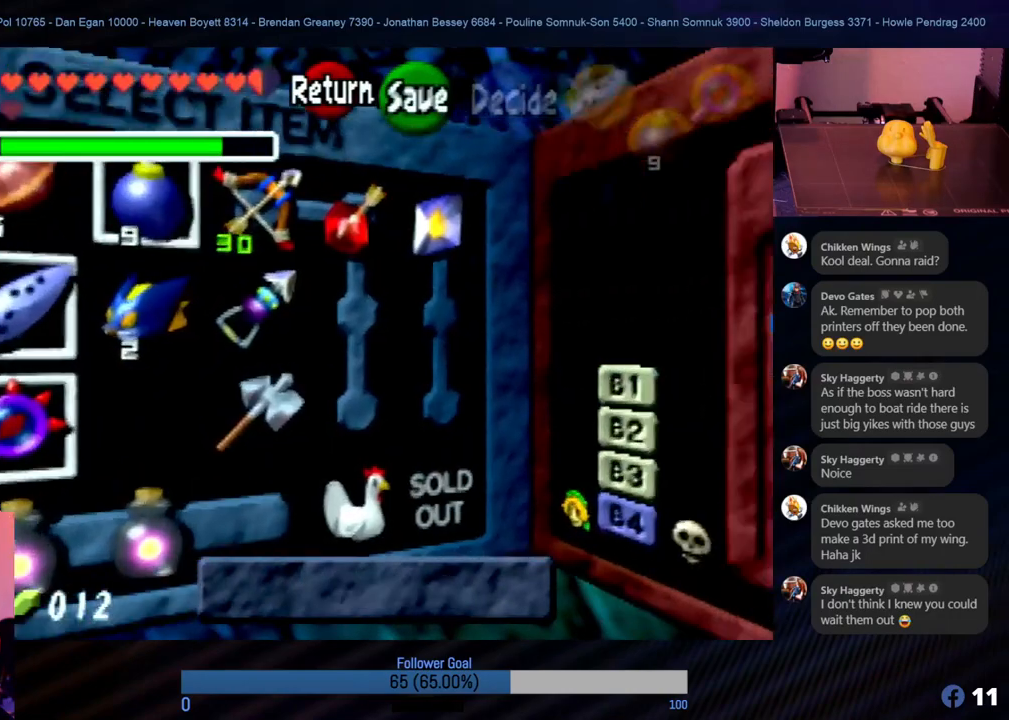
{"buttons": [], "left_stick": "center", "events": []}
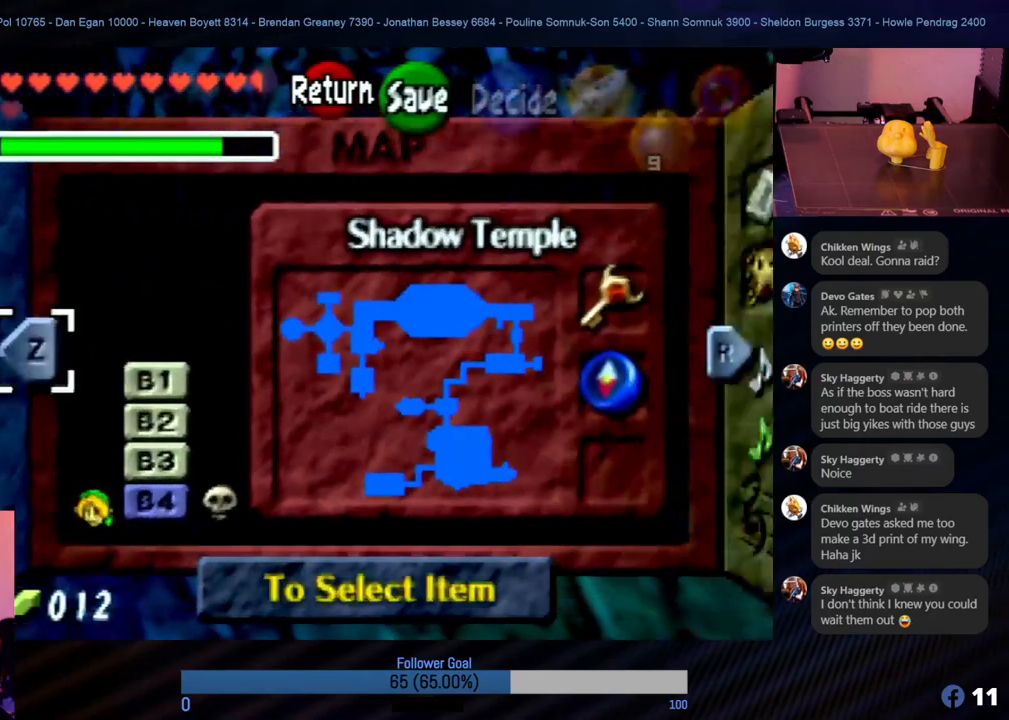
{"buttons": ["R1"], "left_stick": "center", "events": [[473, "R1", "down"]]}
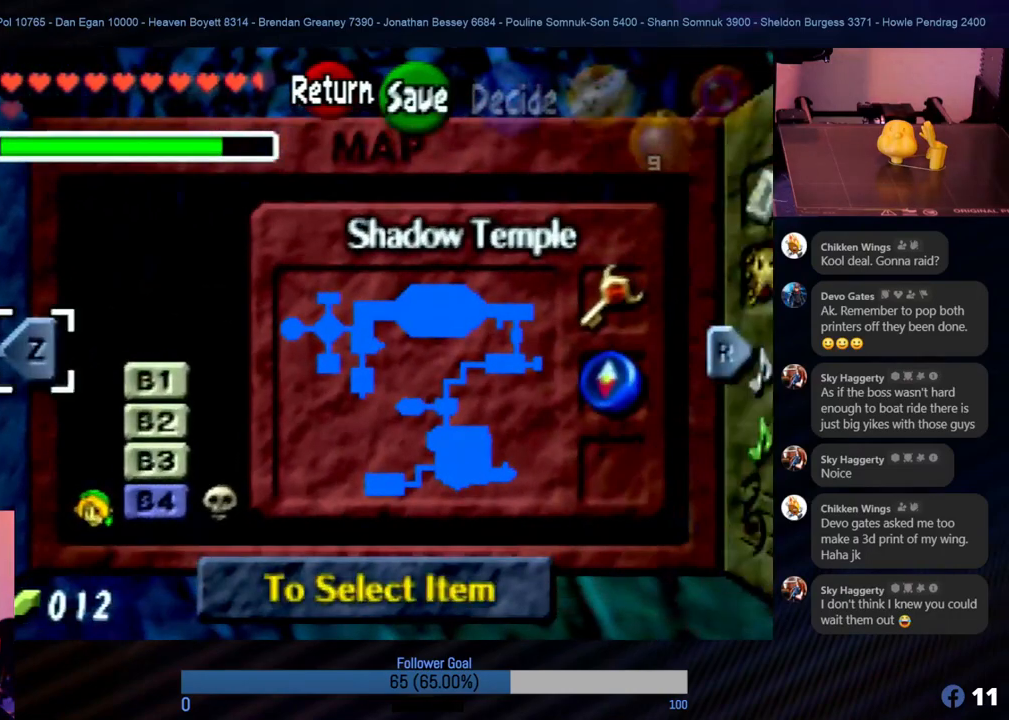
{"buttons": [], "left_stick": "center", "events": [[152, "R1", "up"]]}
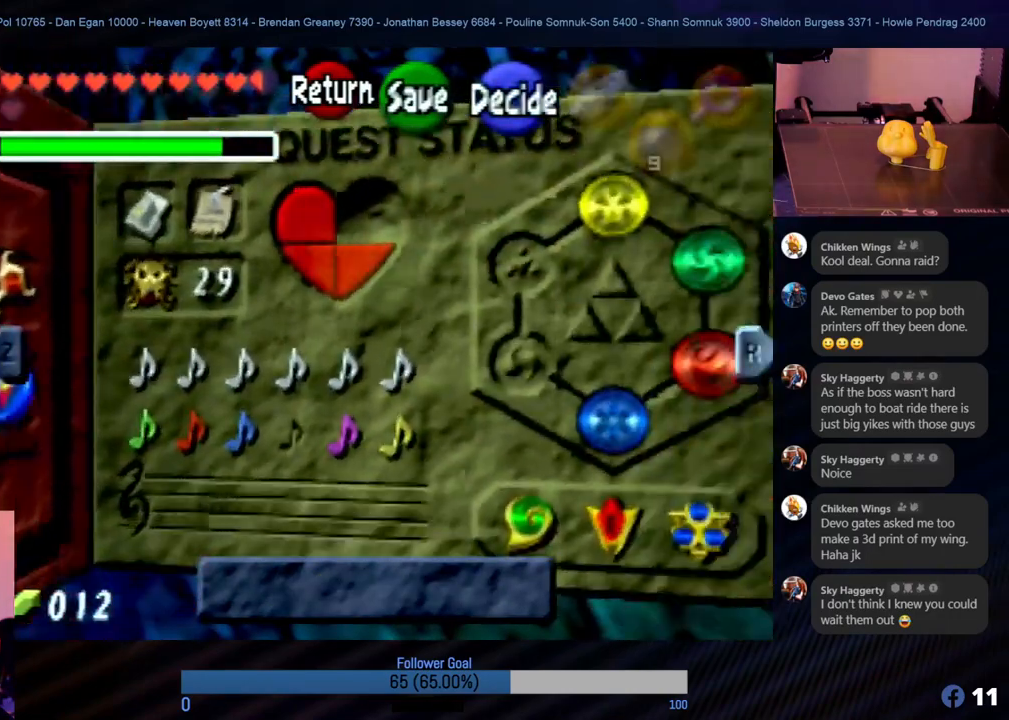
{"buttons": ["R1"], "left_stick": "center", "events": [[388, "left_stick", "right"], [405, "R1", "down"], [472, "left_stick", "center"]]}
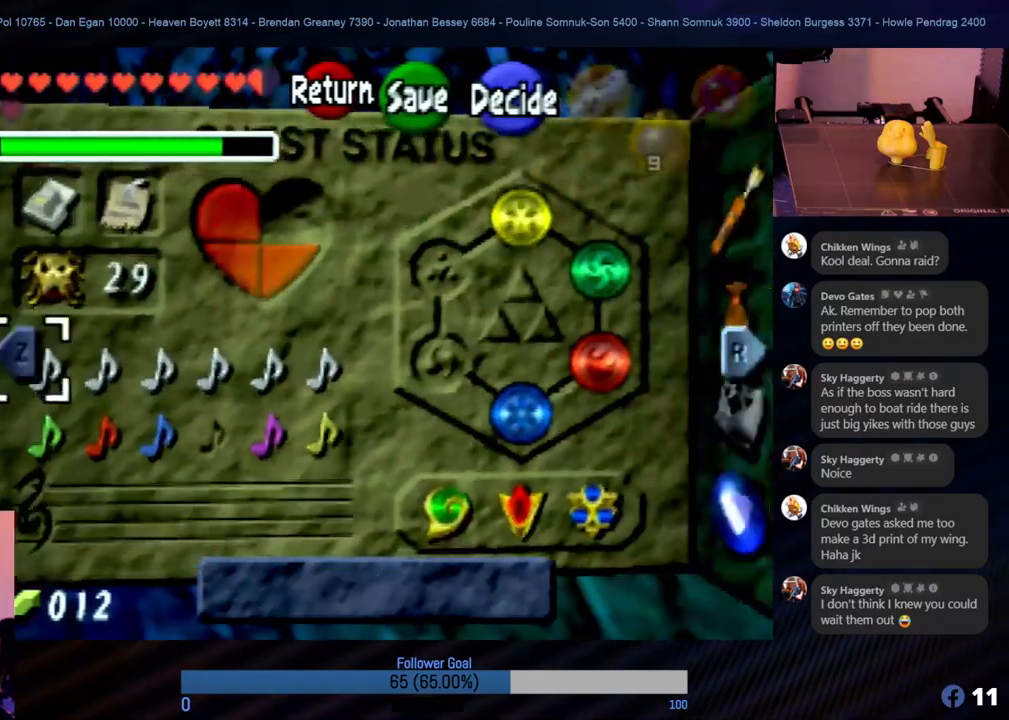
{"buttons": [], "left_stick": "center", "events": [[51, "R1", "up"]]}
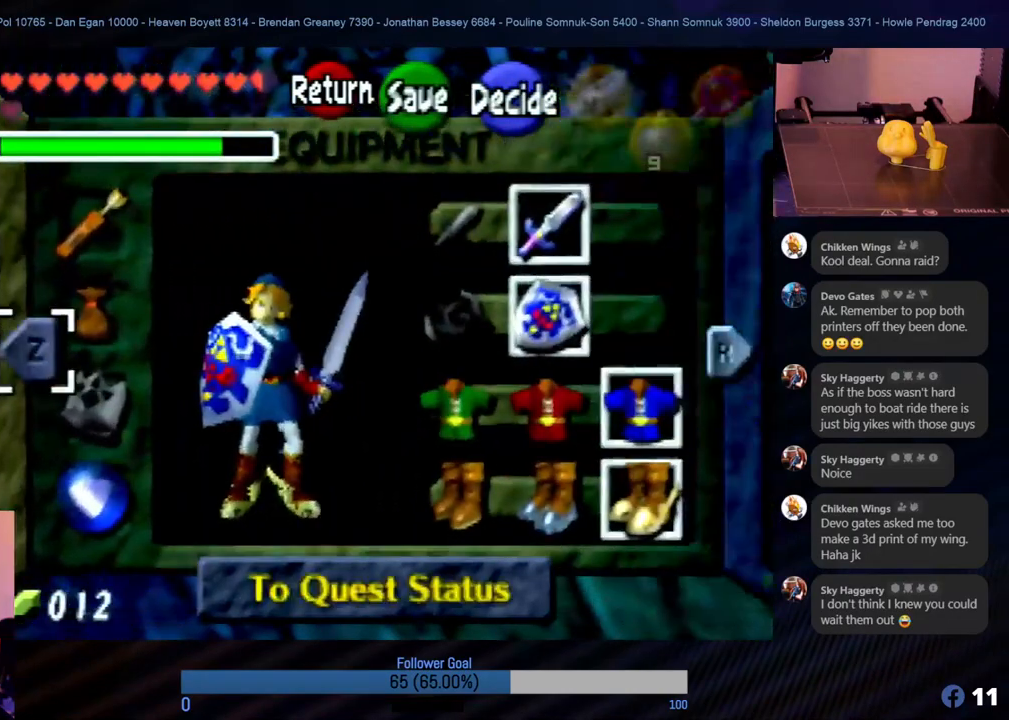
{"buttons": [], "left_stick": "center", "events": [[17, "left_stick", "right"], [186, "left_stick", "center"], [287, "left_stick", "down-right"], [422, "left_stick", "center"]]}
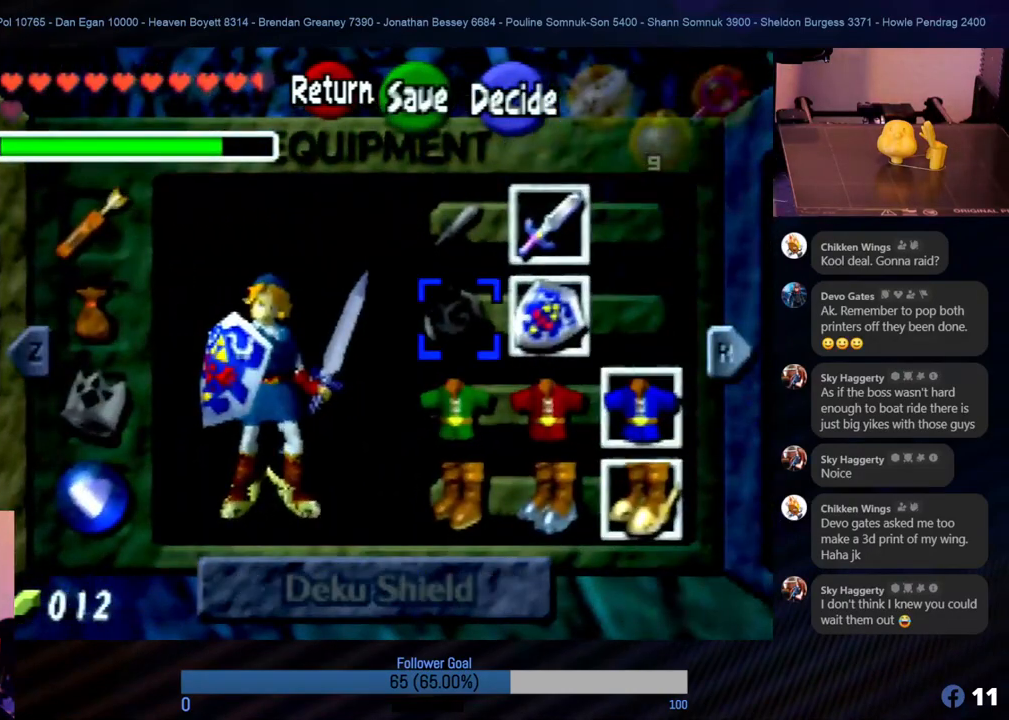
{"buttons": [], "left_stick": "center", "events": [[34, "left_stick", "down-right"], [219, "left_stick", "center"], [304, "left_stick", "down"], [472, "left_stick", "center"]]}
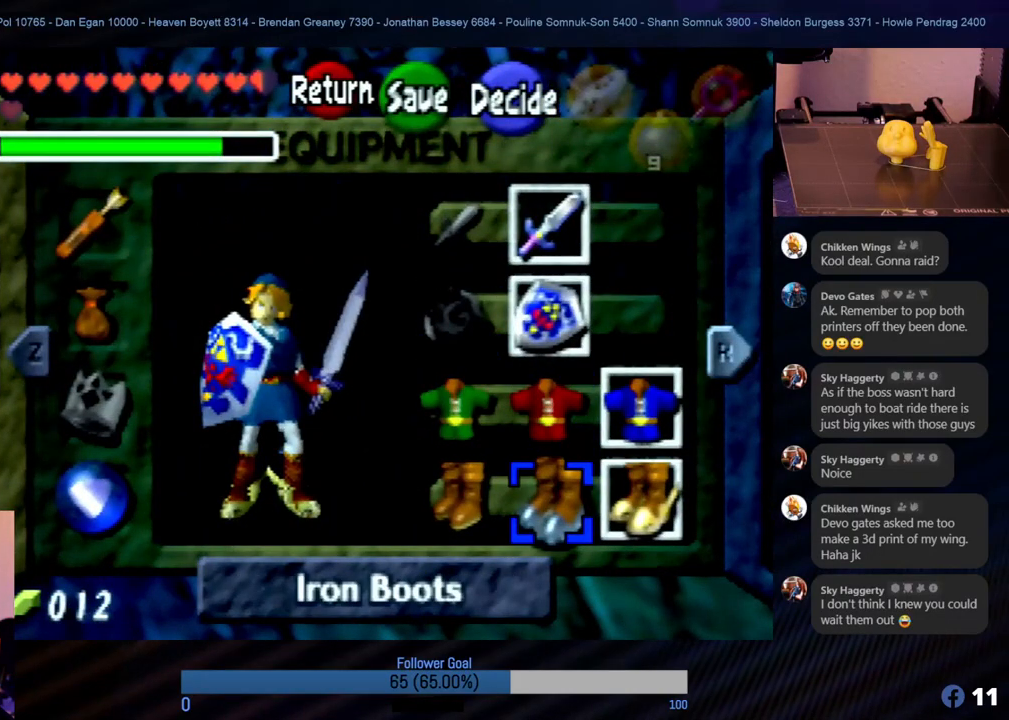
{"buttons": ["A"], "left_stick": "center", "events": [[304, "left_stick", "left"], [455, "left_stick", "center"], [489, "A", "down"]]}
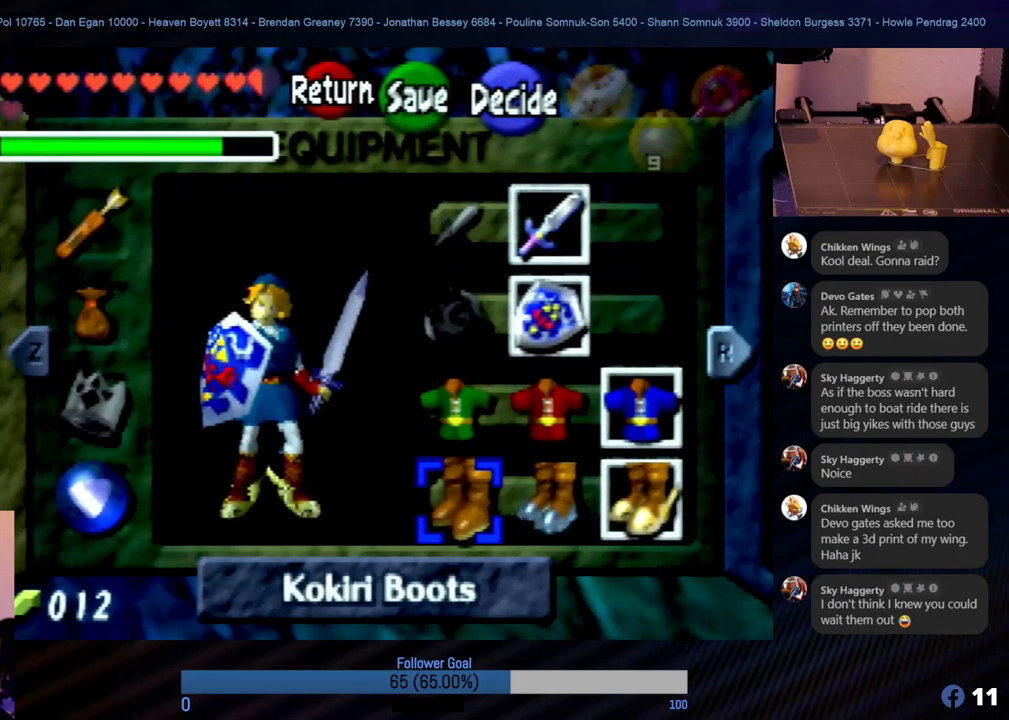
{"buttons": [], "left_stick": "center", "events": [[135, "A", "up"]]}